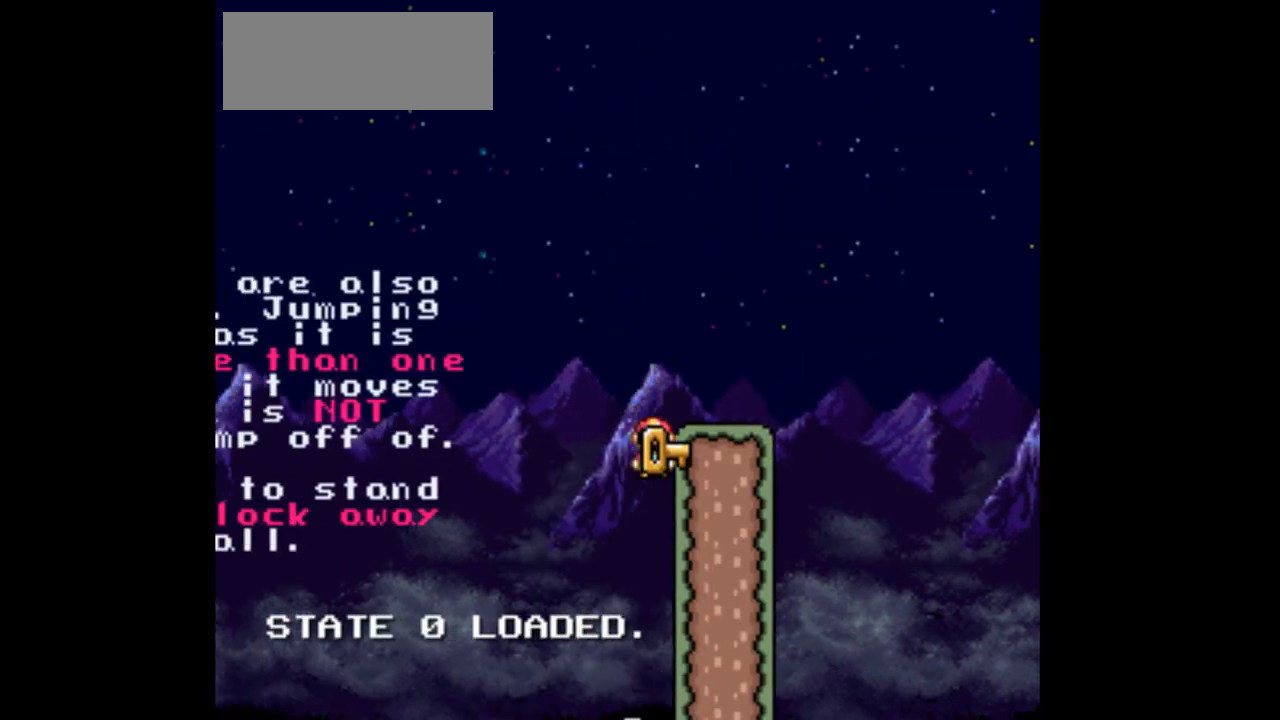
Gameplay with a controller (Nintendo layout); each line is a JSON object with the inputs held at the frame after it. "events" lists button and stick changes between this image and that frame as [ms after this image, input, new state], when the widget could be followed in between. Not read: L3 R3.
{"buttons": ["Y", "DPAD_RIGHT"], "events": [[300, "DPAD_RIGHT", "up"], [400, "DPAD_RIGHT", "down"]]}
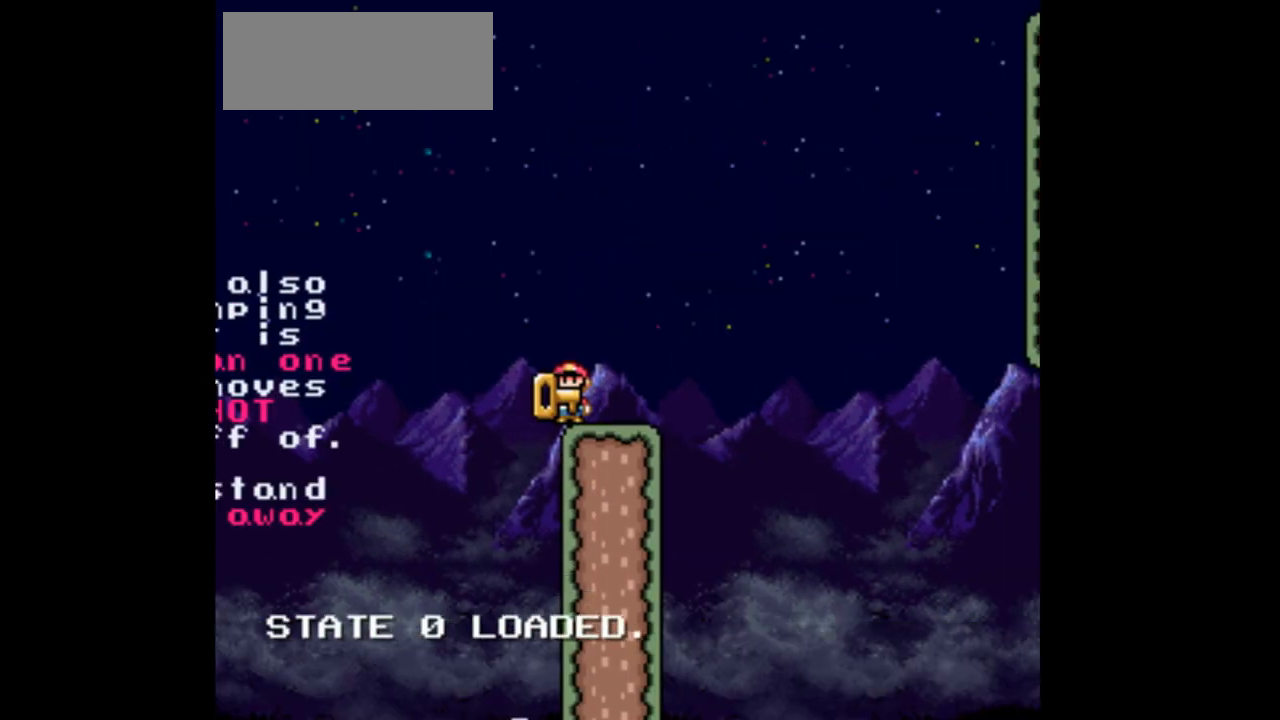
{"buttons": ["Y", "DPAD_RIGHT"], "events": [[33, "DPAD_RIGHT", "up"], [433, "DPAD_RIGHT", "down"]]}
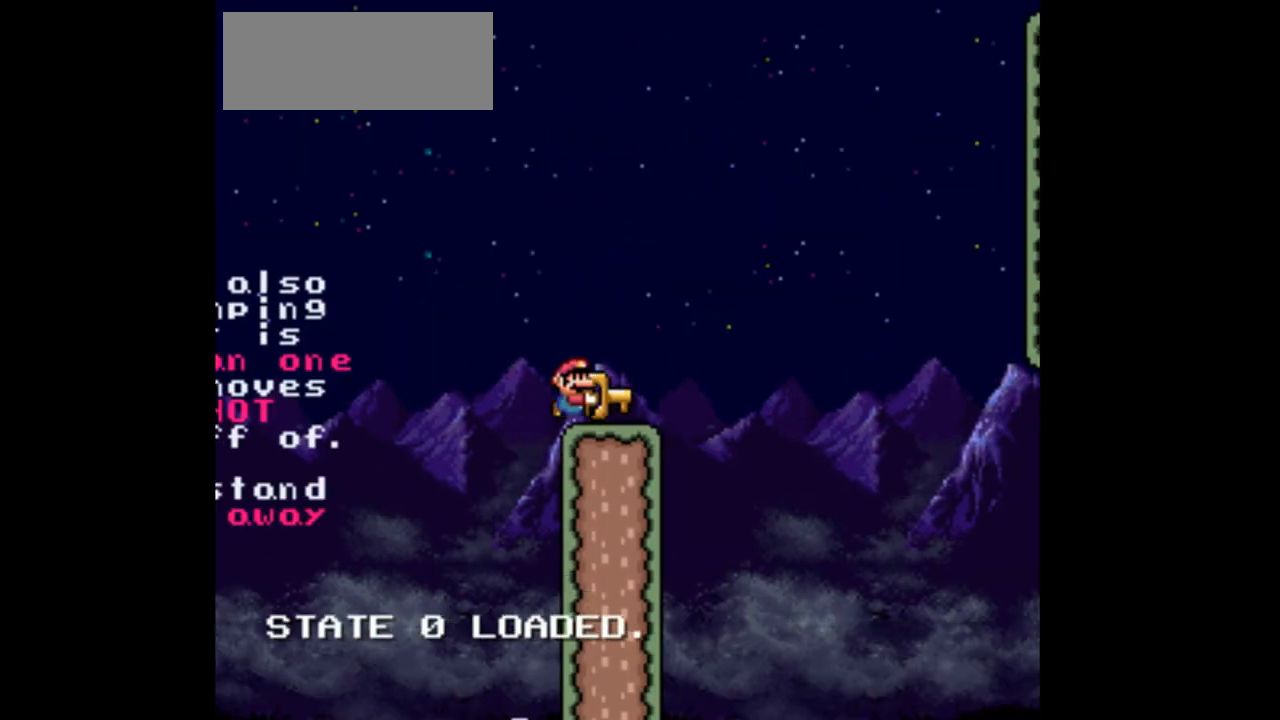
{"buttons": ["B", "Y", "DPAD_RIGHT"], "events": [[333, "B", "down"]]}
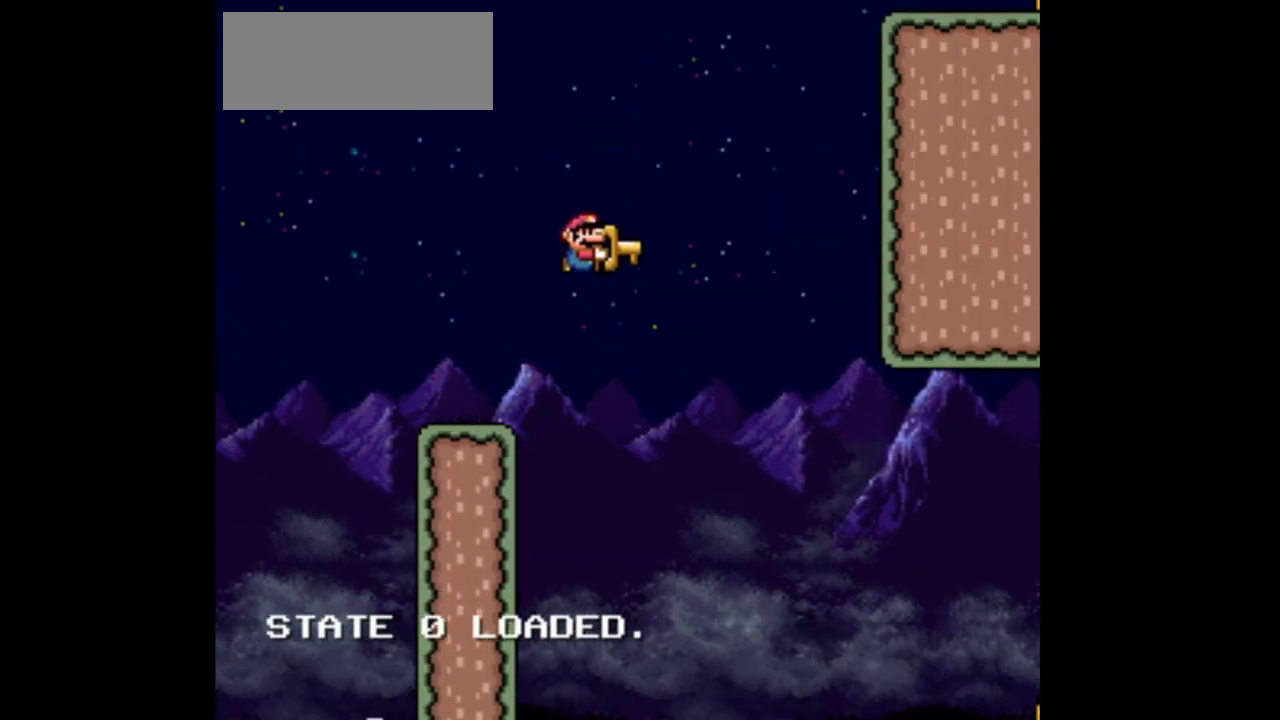
{"buttons": ["DPAD_RIGHT"], "events": [[267, "Y", "up"], [500, "B", "up"]]}
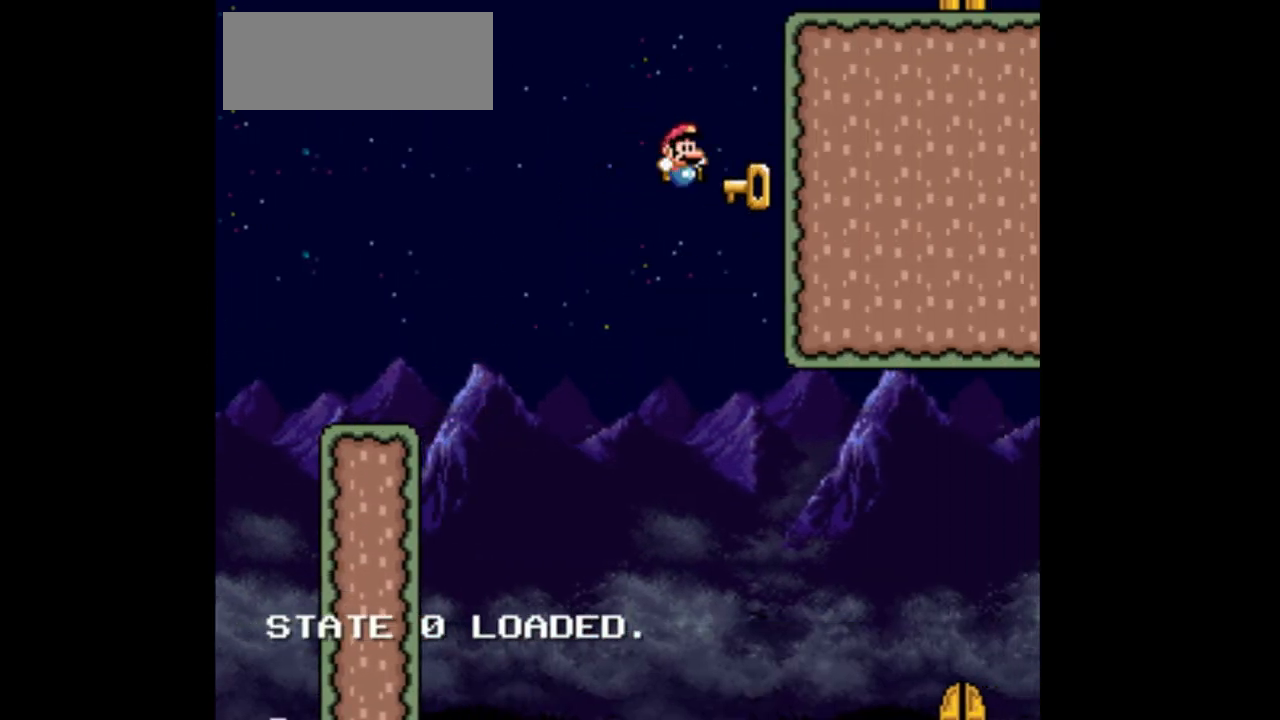
{"buttons": ["Y", "DPAD_RIGHT"], "events": [[133, "B", "down"], [400, "Y", "down"], [467, "B", "up"]]}
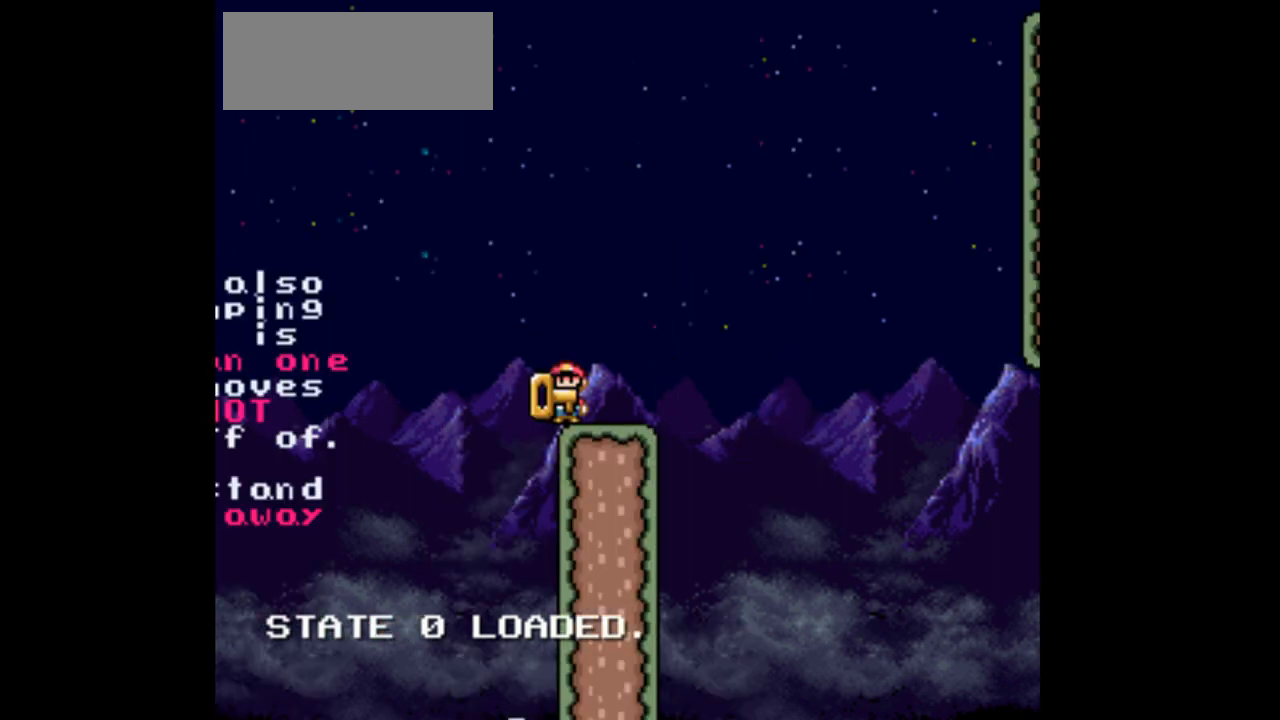
{"buttons": ["Y"], "events": [[167, "DPAD_RIGHT", "up"]]}
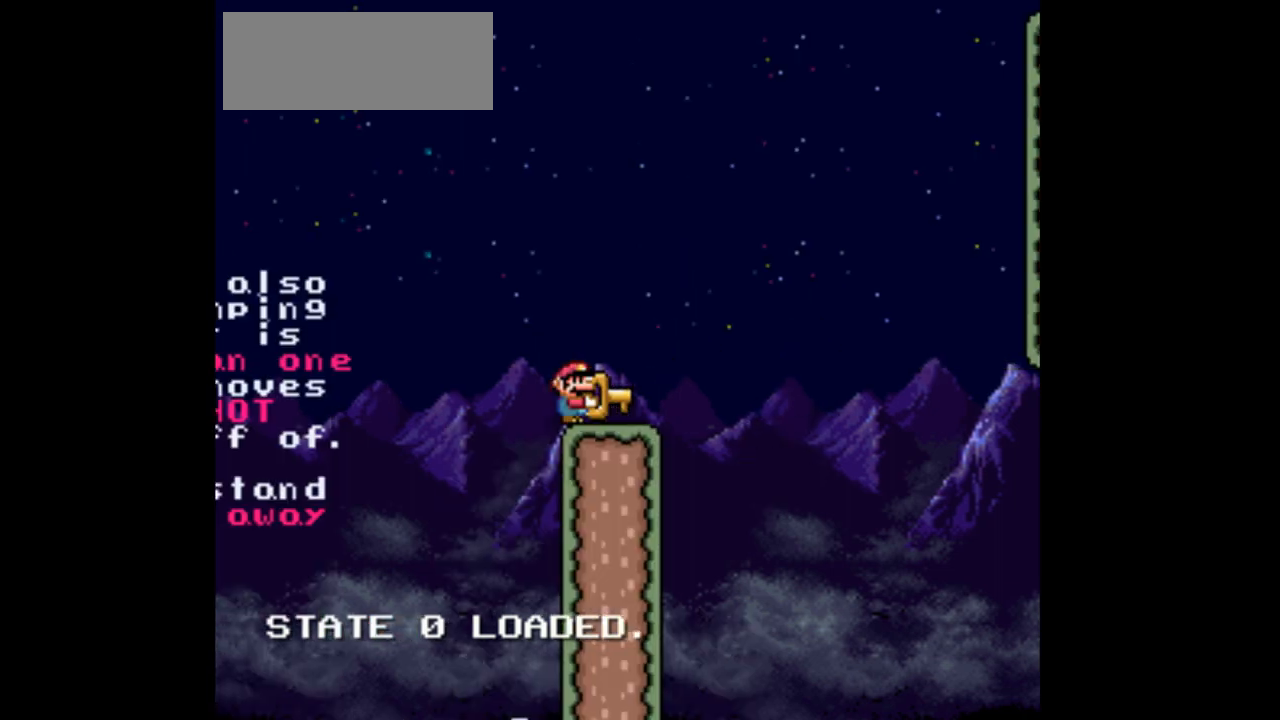
{"buttons": ["Y", "DPAD_RIGHT"], "events": [[67, "DPAD_LEFT", "down"], [167, "DPAD_LEFT", "up"], [300, "DPAD_RIGHT", "down"]]}
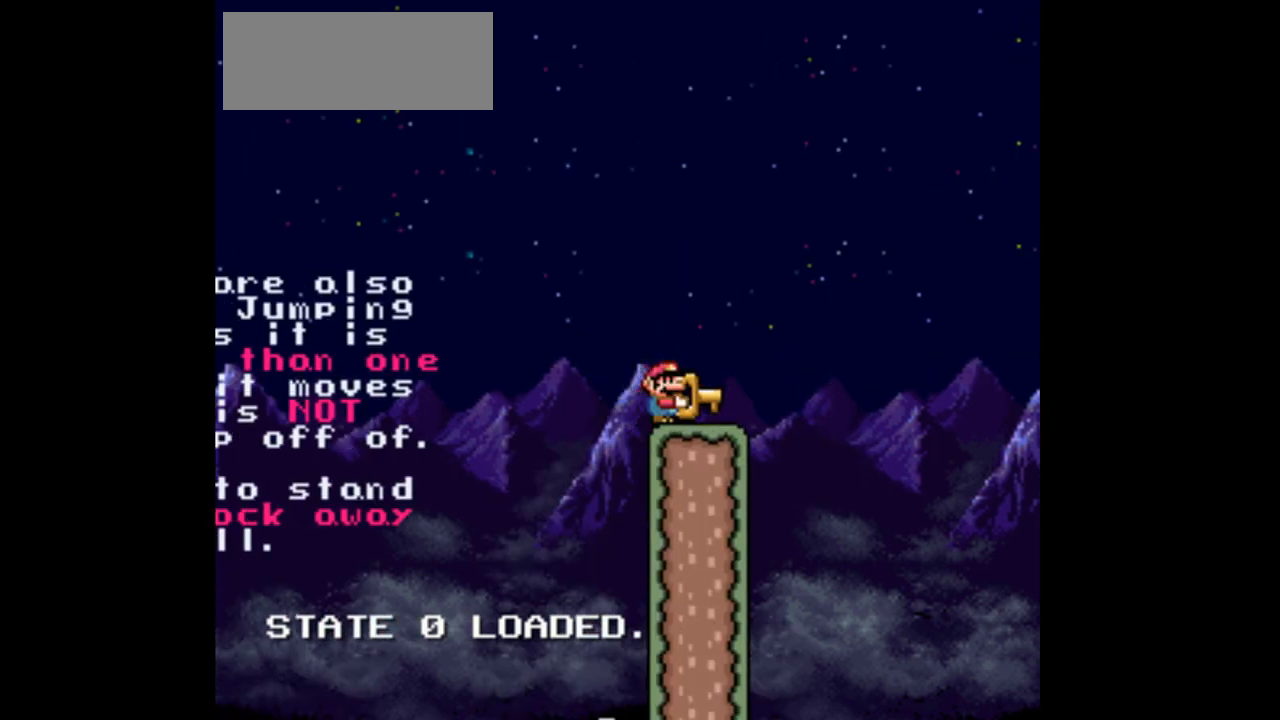
{"buttons": ["B", "Y", "DPAD_RIGHT"], "events": [[300, "B", "down"]]}
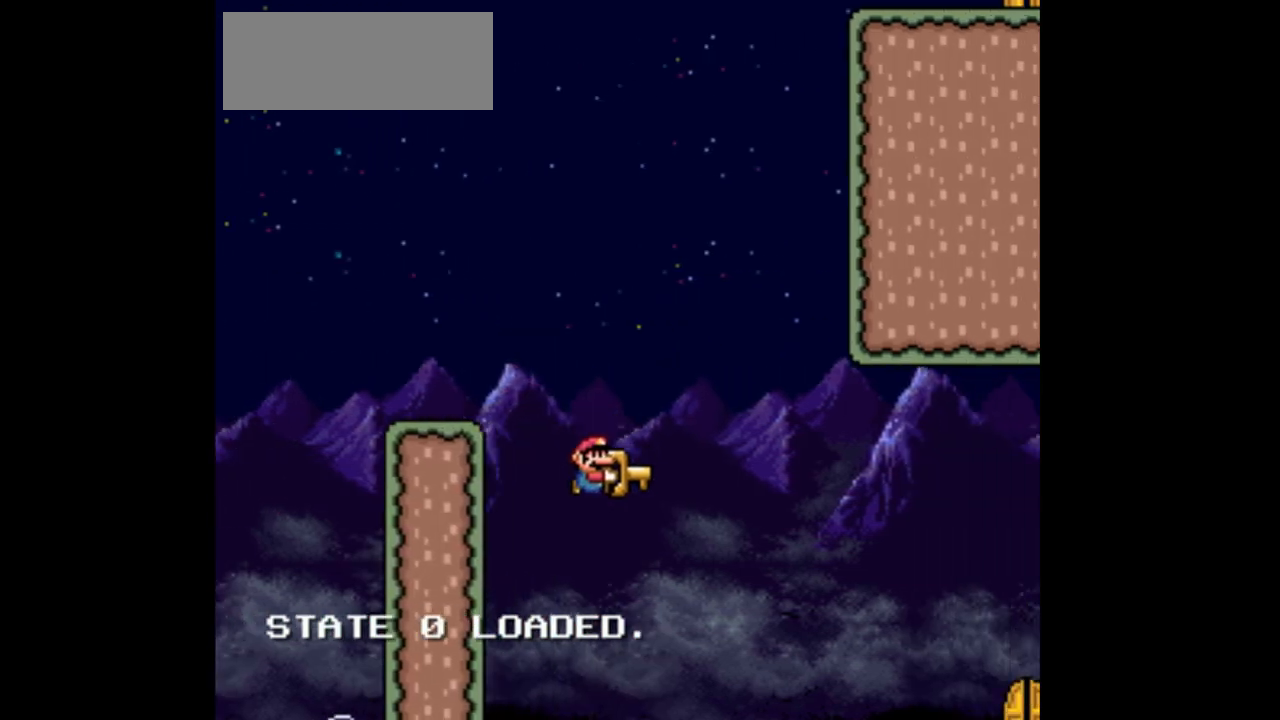
{"buttons": ["Y", "DPAD_RIGHT"], "events": [[167, "B", "up"]]}
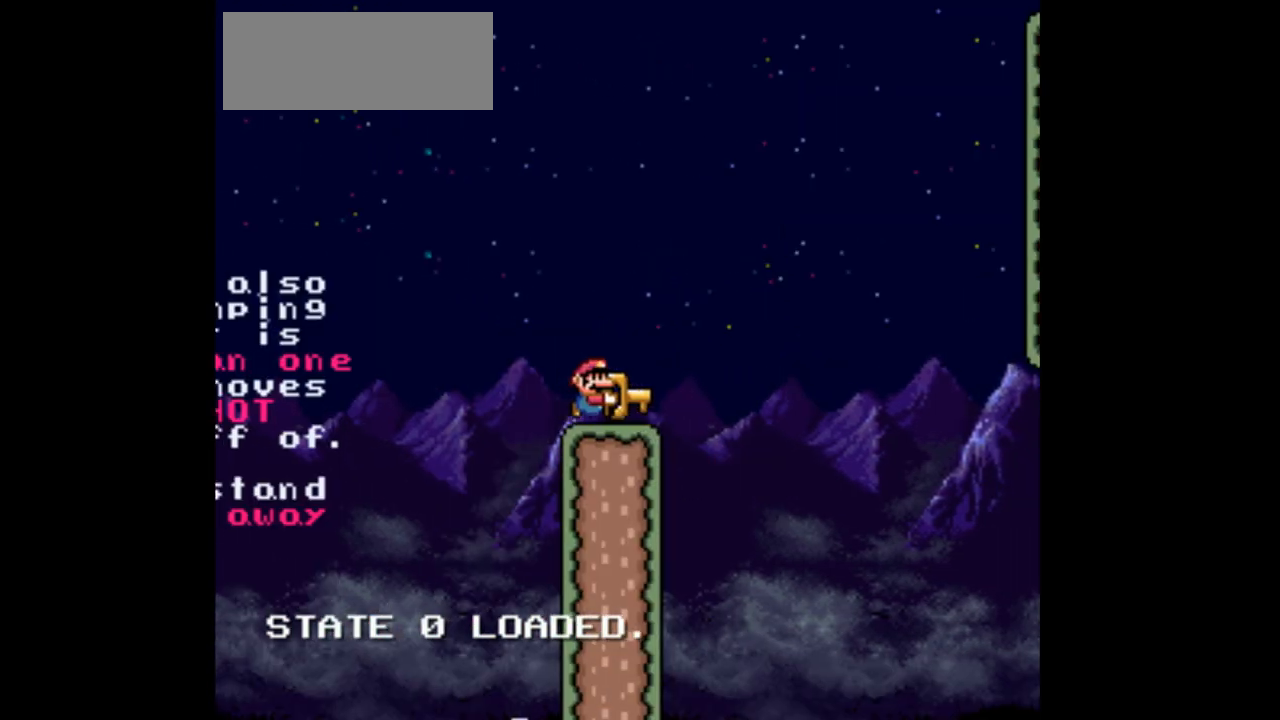
{"buttons": ["B", "Y", "DPAD_RIGHT"], "events": [[200, "B", "down"]]}
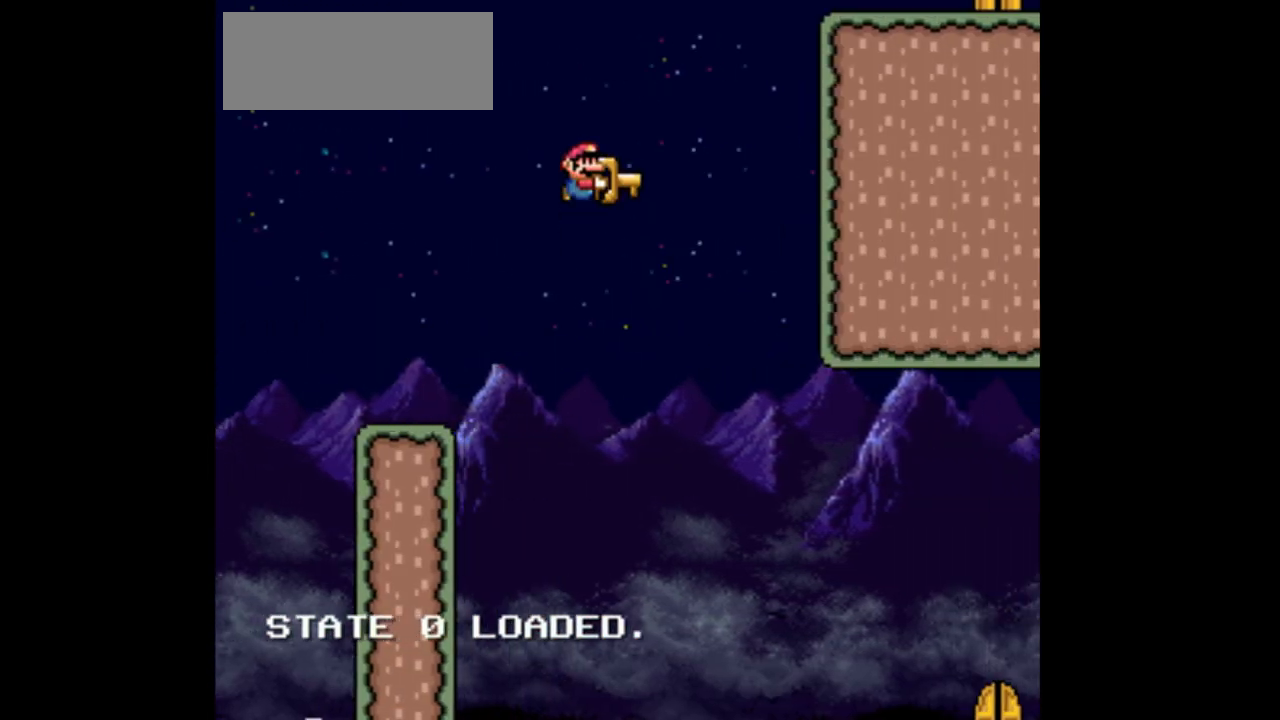
{"buttons": ["DPAD_RIGHT"], "events": [[200, "Y", "up"], [500, "B", "up"]]}
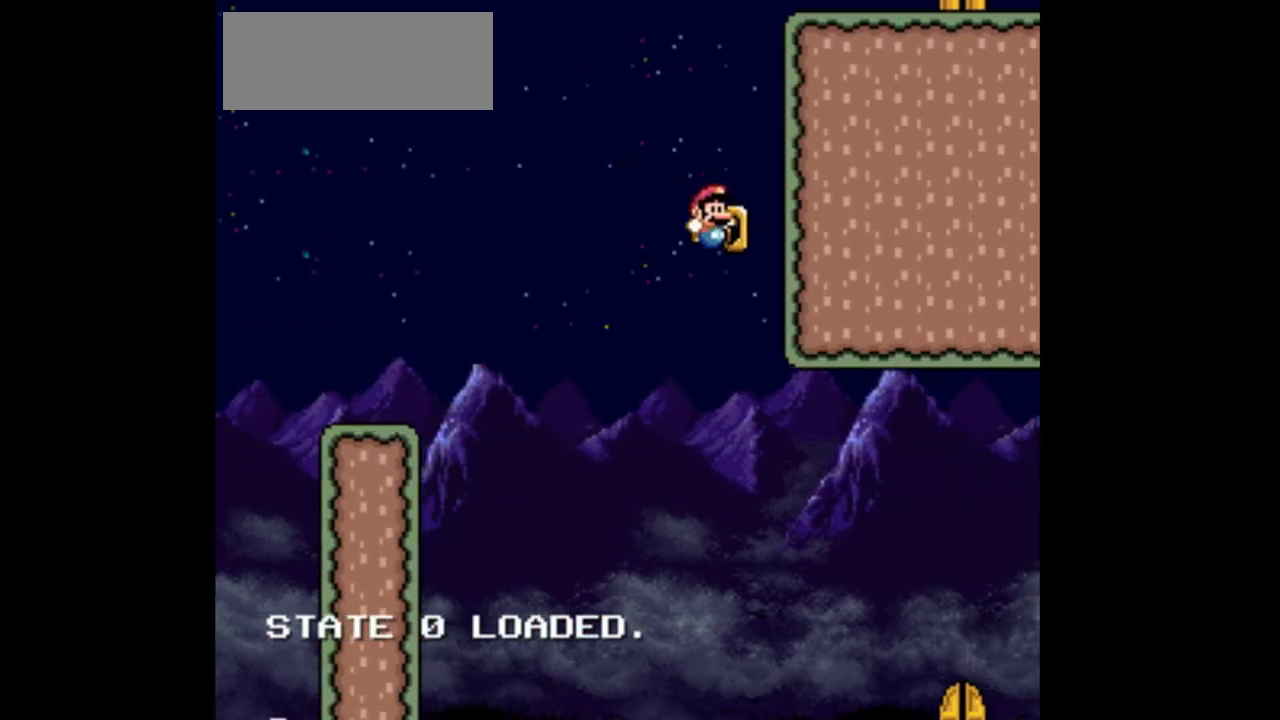
{"buttons": ["Y", "DPAD_RIGHT"], "events": [[67, "B", "down"], [233, "Y", "down"], [500, "B", "up"]]}
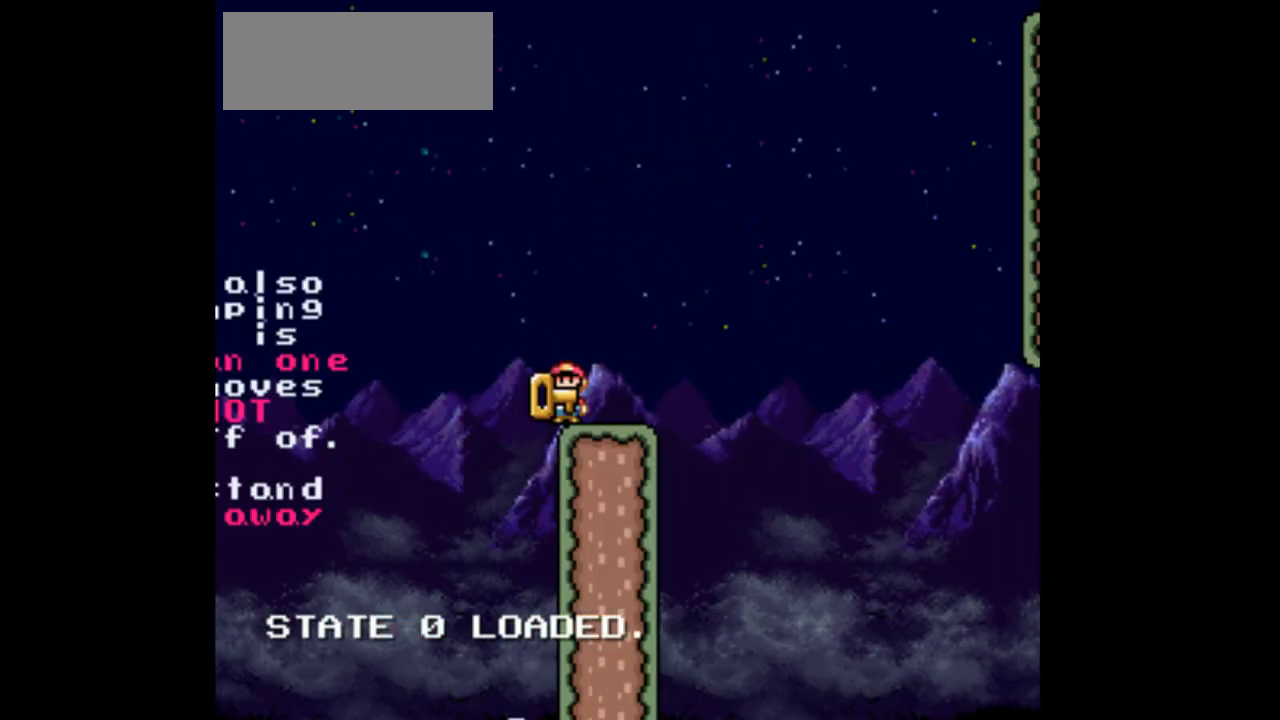
{"buttons": ["Y", "DPAD_RIGHT"], "events": [[167, "B", "down"], [167, "DPAD_RIGHT", "up"], [200, "DPAD_LEFT", "down"], [233, "B", "up"], [367, "DPAD_LEFT", "up"], [467, "DPAD_RIGHT", "down"]]}
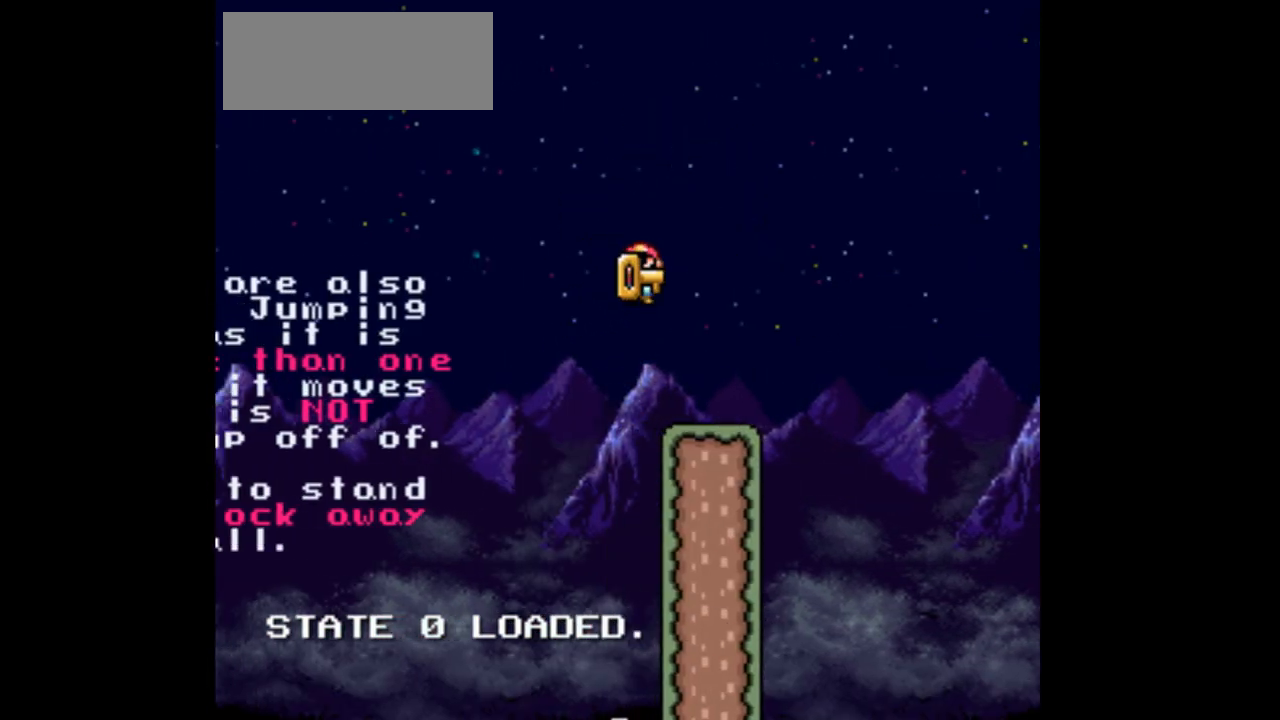
{"buttons": ["Y"], "events": [[267, "DPAD_RIGHT", "up"]]}
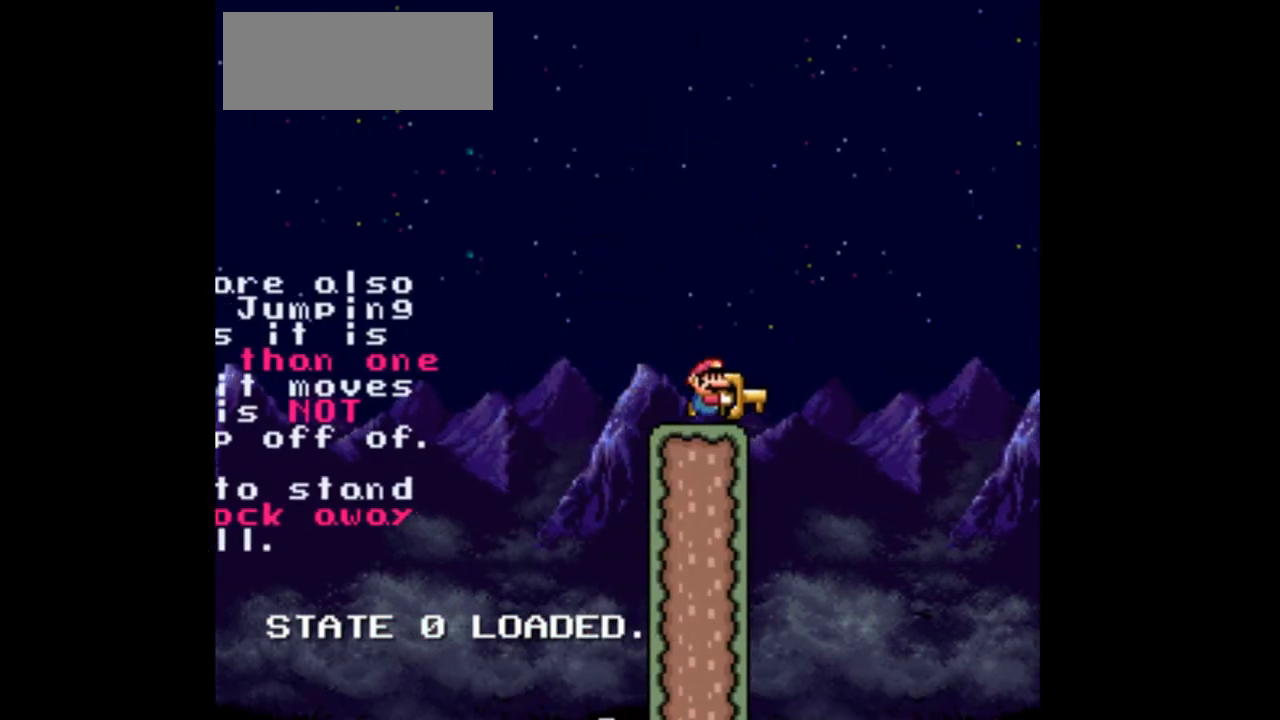
{"buttons": ["Y"], "events": [[33, "DPAD_LEFT", "down"], [200, "DPAD_LEFT", "up"]]}
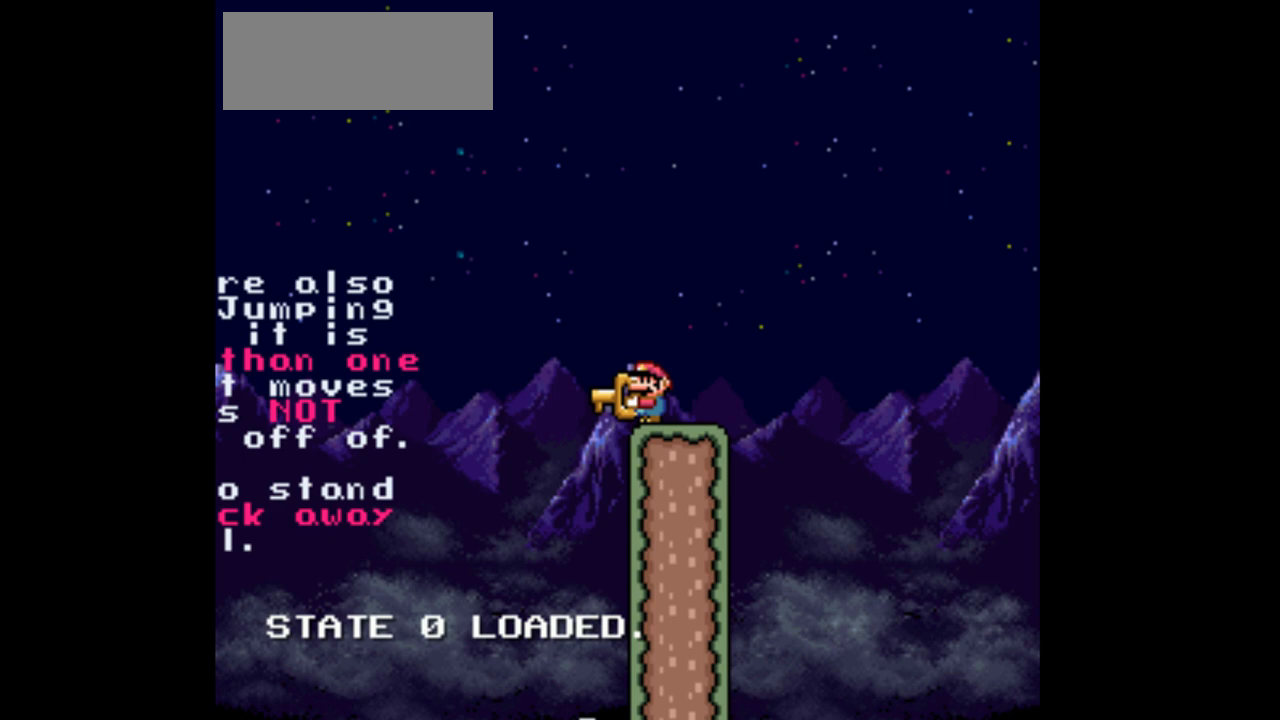
{"buttons": ["Y"], "events": [[233, "DPAD_LEFT", "down"], [333, "DPAD_LEFT", "up"]]}
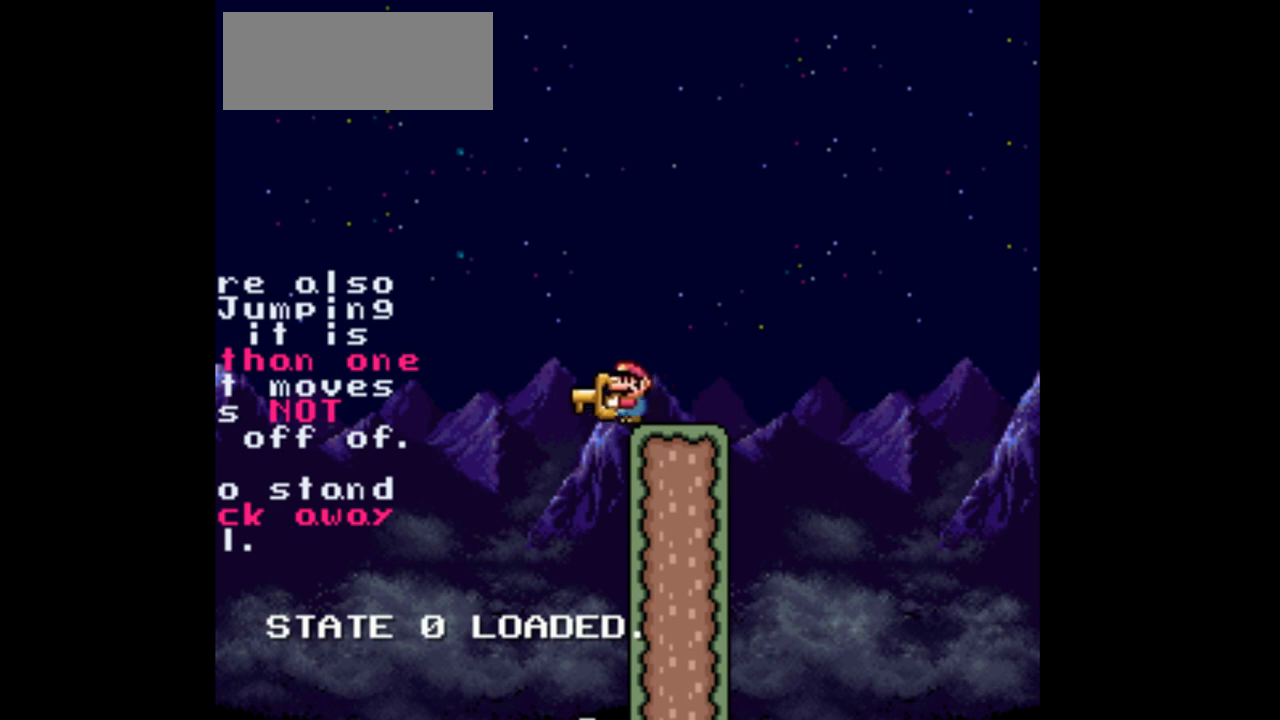
{"buttons": ["Y", "DPAD_RIGHT"], "events": [[100, "DPAD_RIGHT", "down"]]}
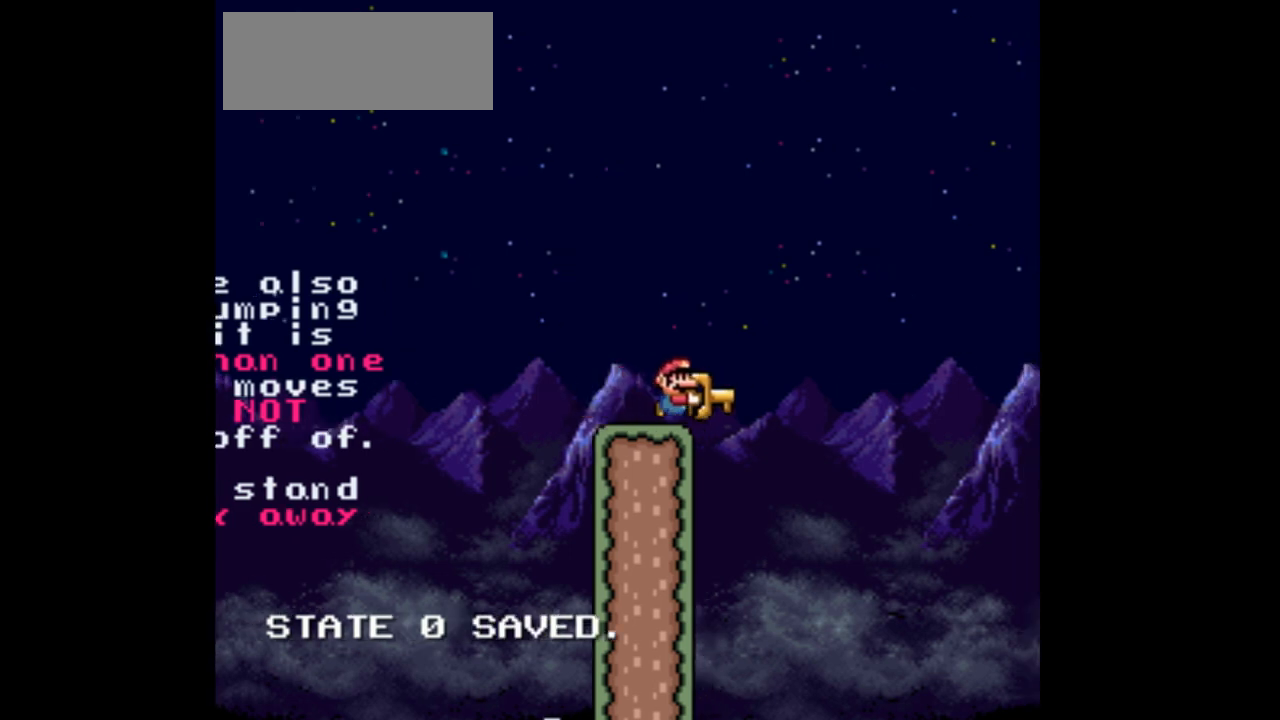
{"buttons": ["Y", "DPAD_RIGHT"], "events": [[67, "B", "down"], [467, "B", "up"]]}
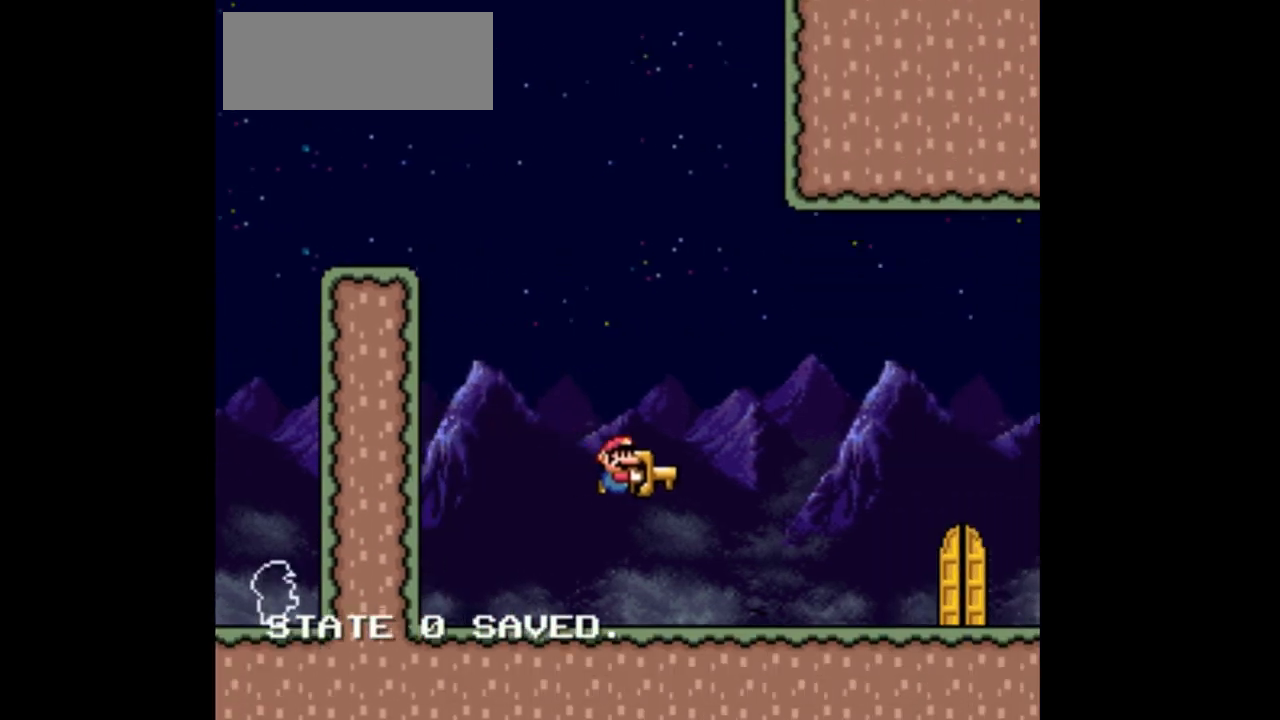
{"buttons": ["Y", "DPAD_RIGHT"], "events": []}
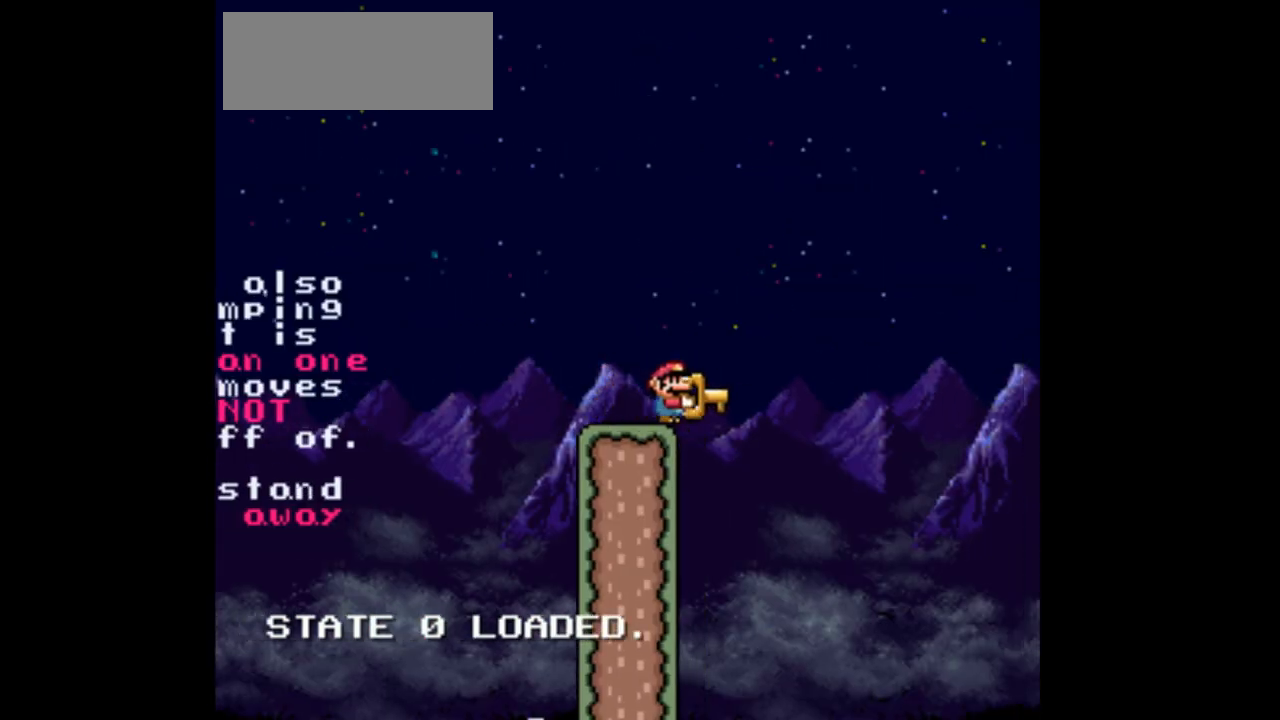
{"buttons": ["B", "DPAD_RIGHT"], "events": [[33, "B", "down"], [433, "Y", "up"]]}
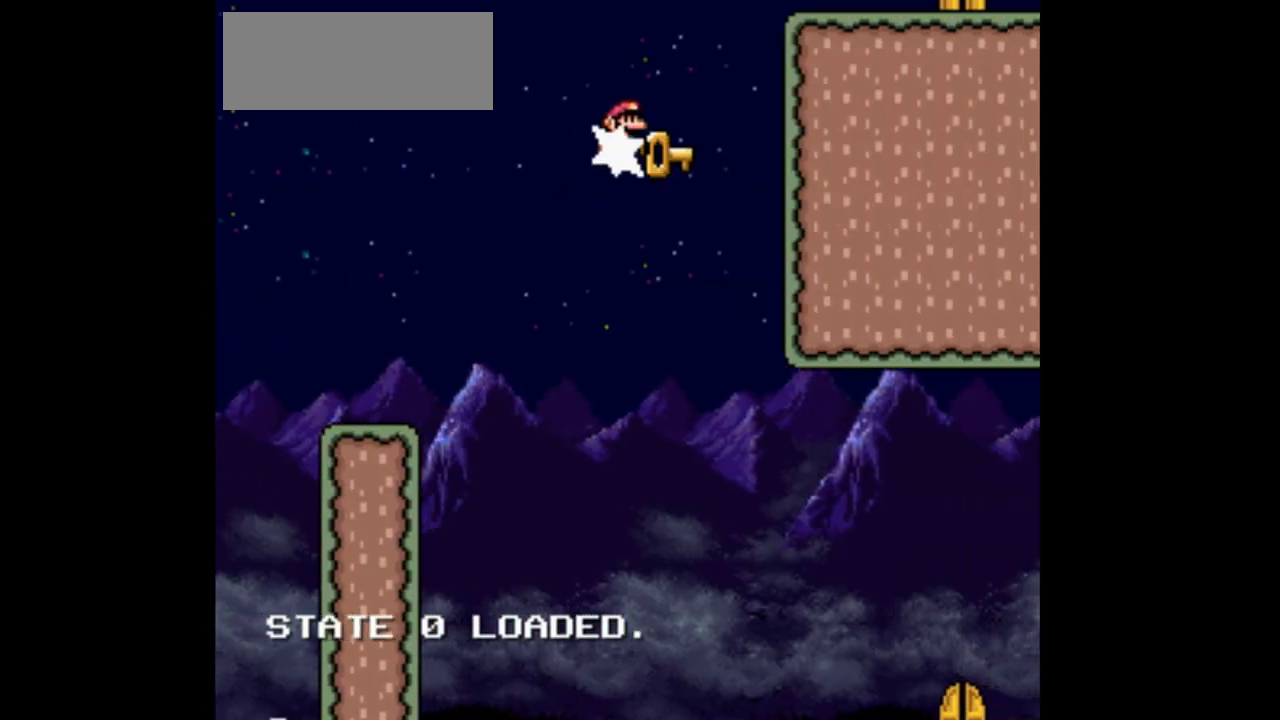
{"buttons": ["B", "DPAD_RIGHT"], "events": [[267, "B", "up"], [333, "B", "down"]]}
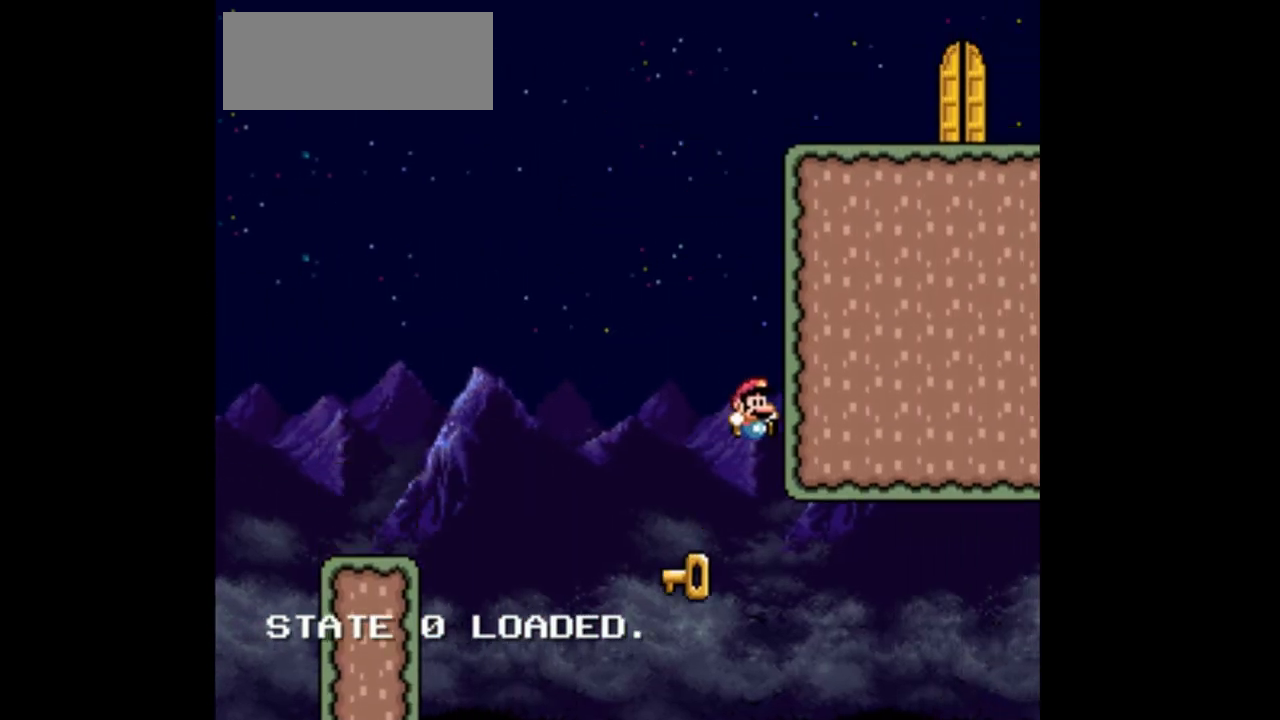
{"buttons": ["Y", "DPAD_RIGHT"], "events": [[233, "Y", "down"], [300, "B", "up"], [433, "B", "down"], [467, "B", "up"]]}
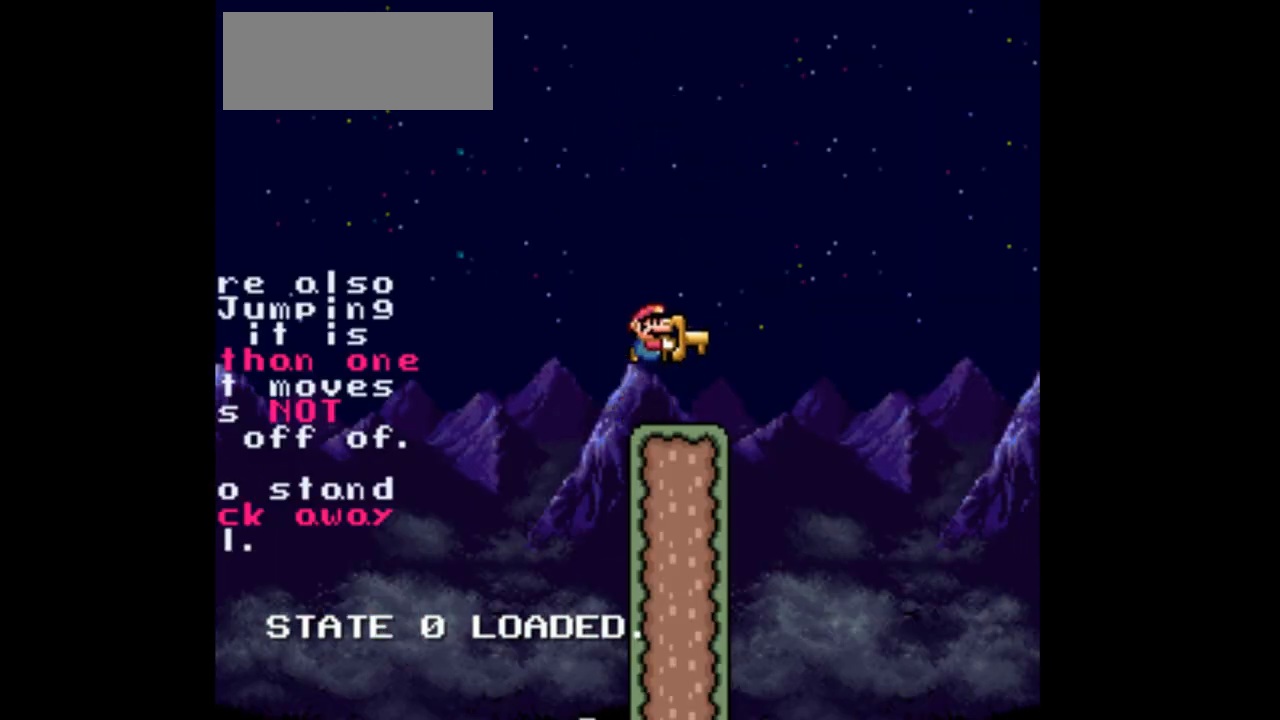
{"buttons": ["Y", "DPAD_RIGHT"], "events": []}
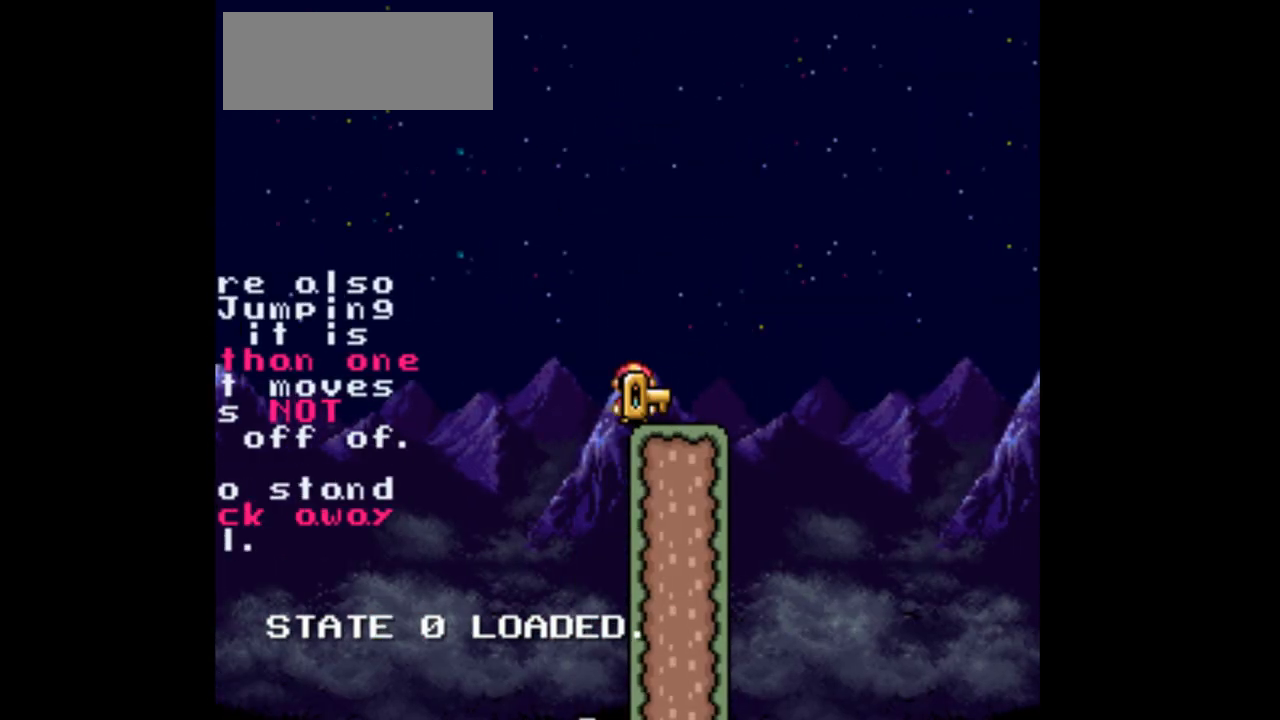
{"buttons": ["Y", "DPAD_RIGHT"], "events": [[33, "DPAD_RIGHT", "up"], [200, "DPAD_RIGHT", "down"]]}
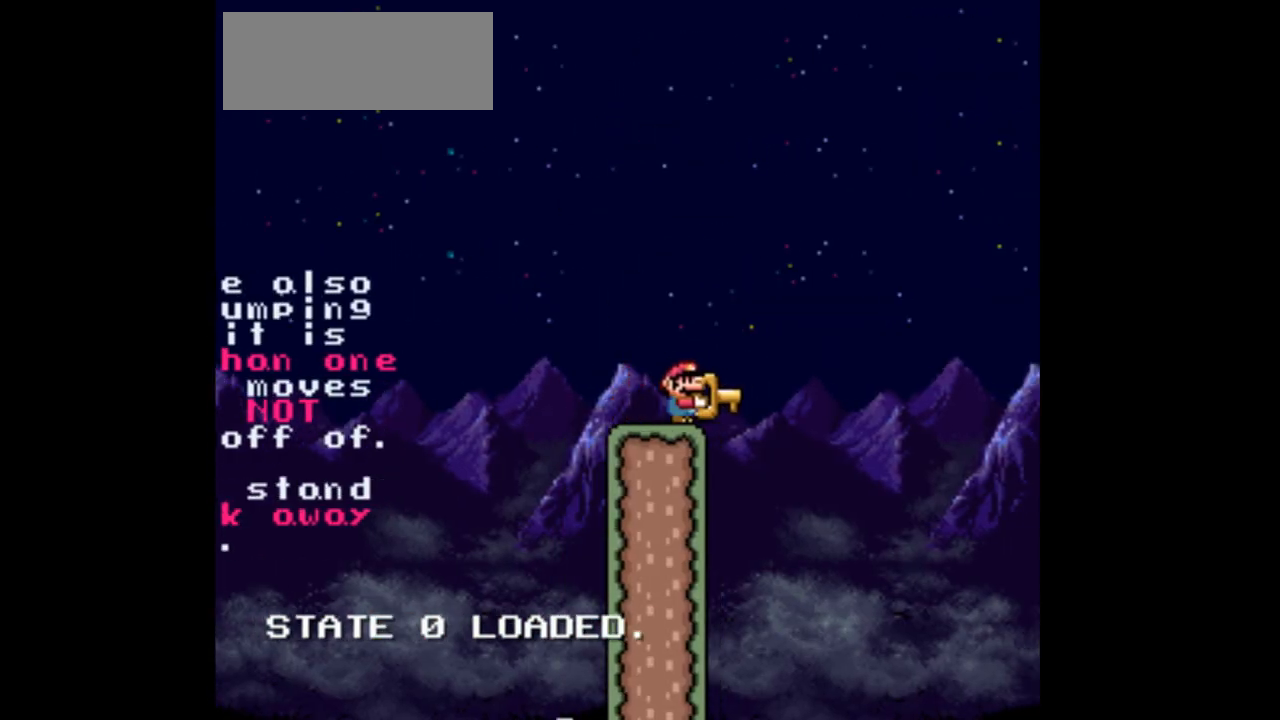
{"buttons": ["B", "DPAD_RIGHT"], "events": [[67, "B", "down"], [500, "Y", "up"]]}
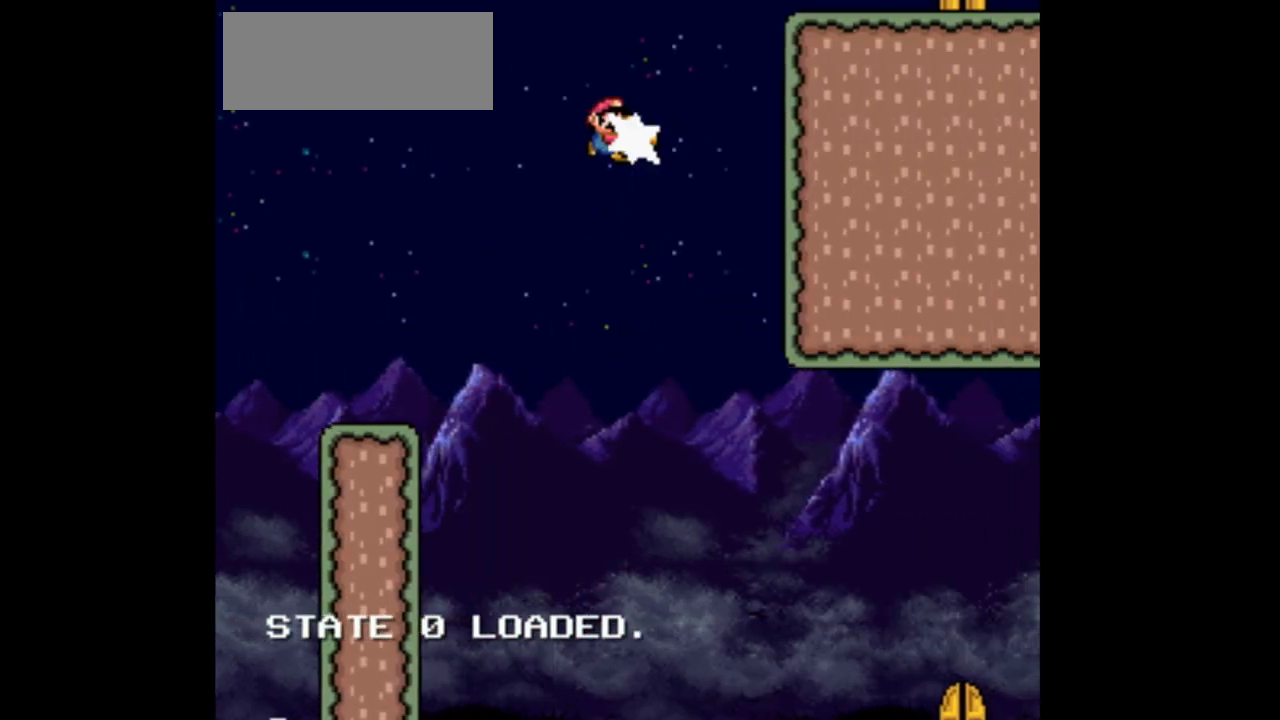
{"buttons": ["B", "DPAD_RIGHT"], "events": [[333, "B", "up"], [400, "B", "down"]]}
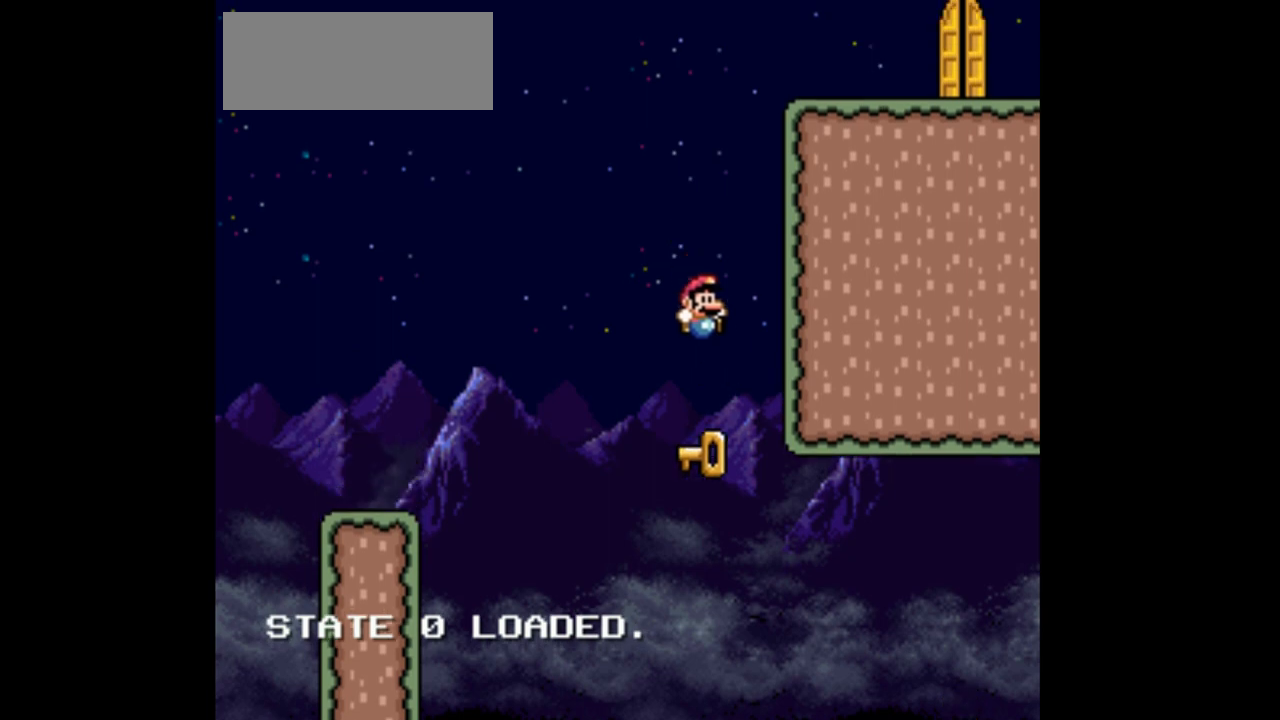
{"buttons": ["Y"], "events": [[400, "B", "up"], [400, "Y", "down"], [467, "DPAD_RIGHT", "up"]]}
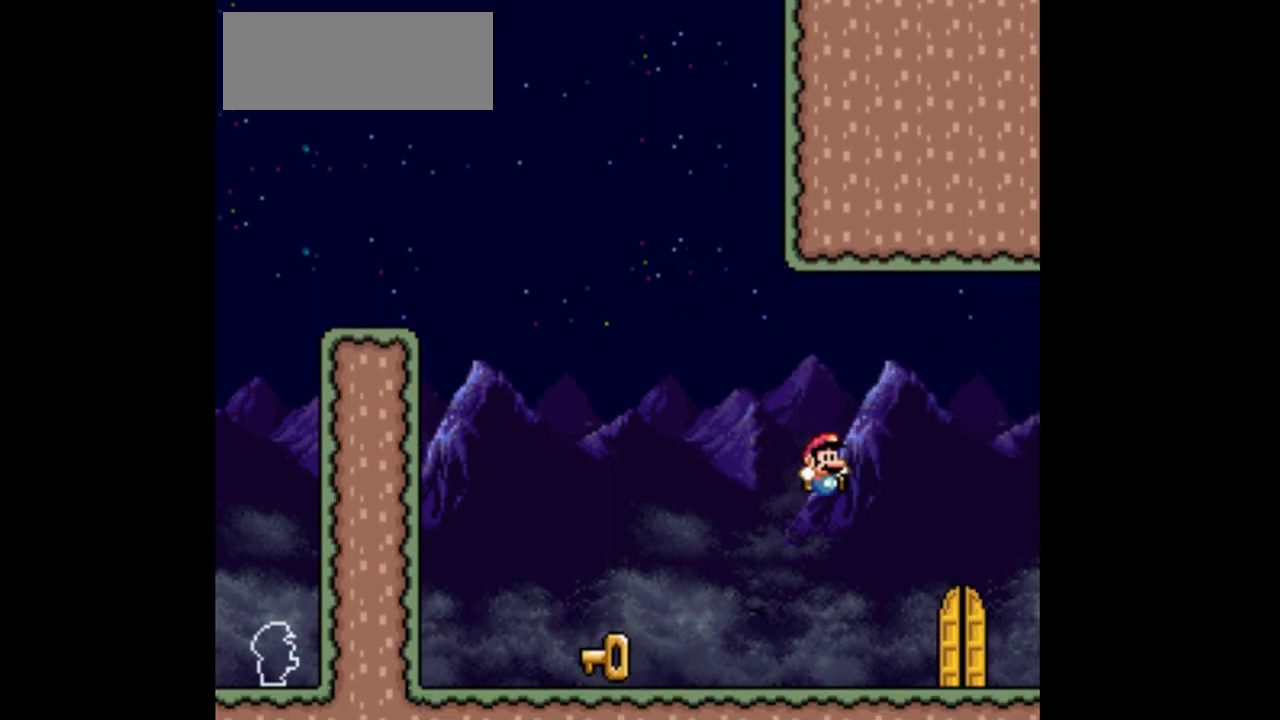
{"buttons": ["Y"], "events": []}
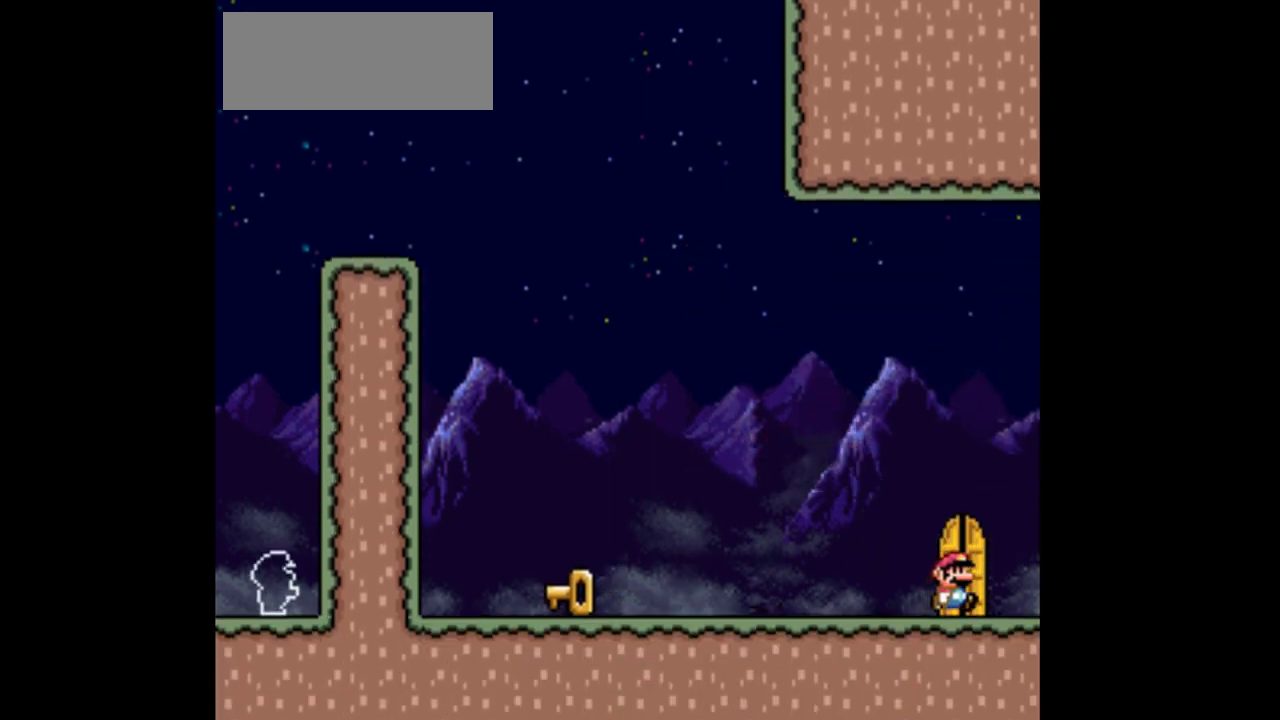
{"buttons": ["Y"], "events": [[100, "DPAD_RIGHT", "down"], [233, "DPAD_RIGHT", "up"]]}
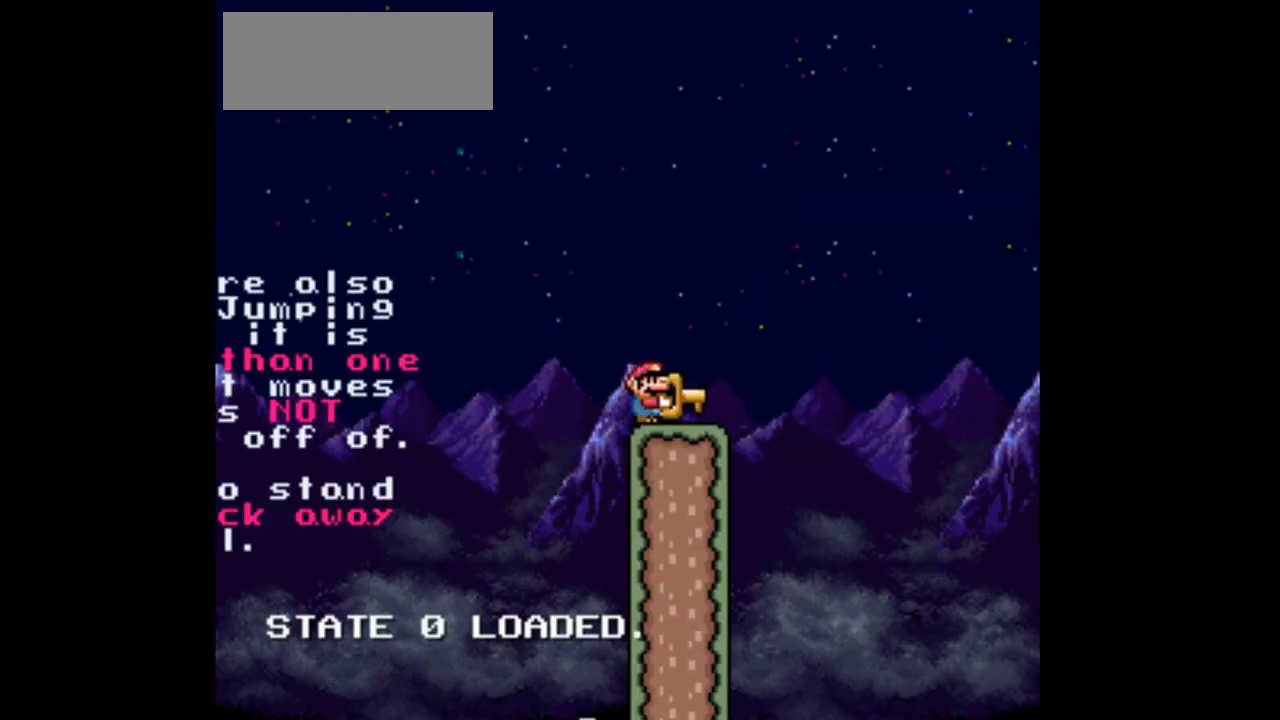
{"buttons": ["Y", "DPAD_RIGHT"], "events": [[367, "DPAD_RIGHT", "down"]]}